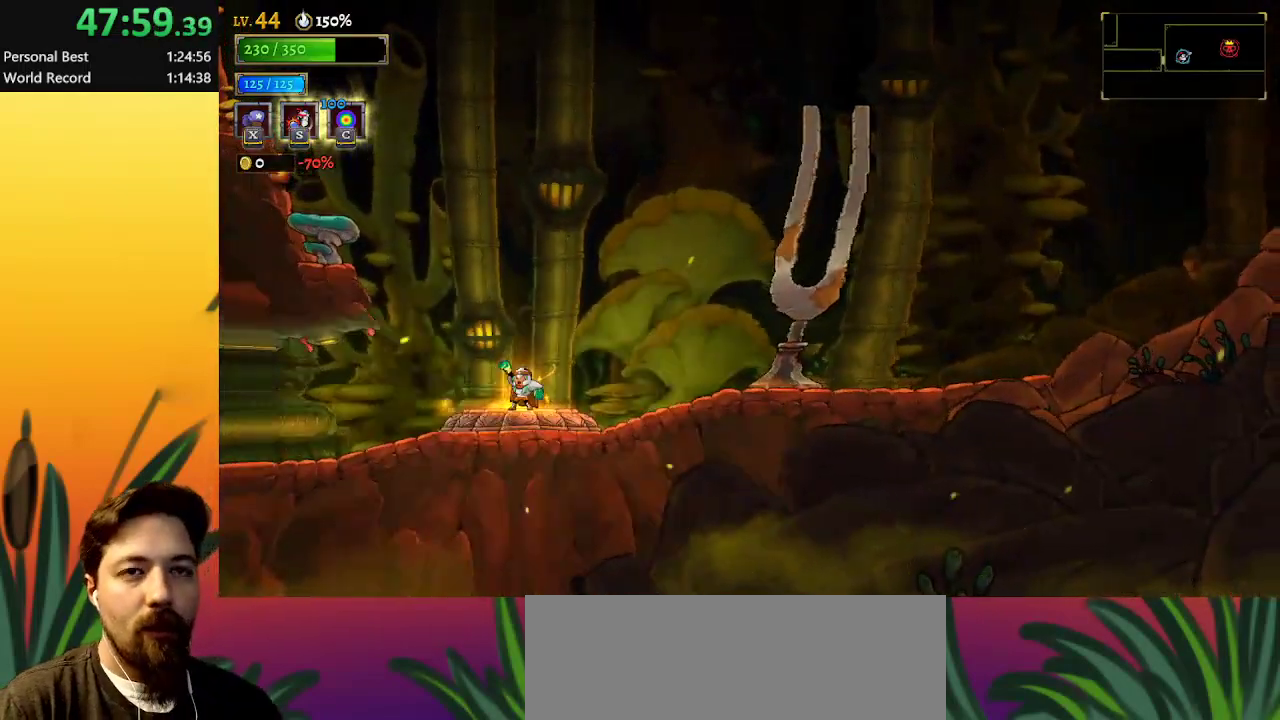
Gameplay with keyboard; each line is a JSON object with the keys held at the frame after it. "events" lists presses ("down") and releases ("up") of "a", "c", "d", "down", "left", "right", "s", "up", "x" and "z" between this image and that frame as [ms after this image, input, new state], when the widget could be followed in between. No other keys are recorded. Mouse input is not recorded.
{"keys": [], "events": []}
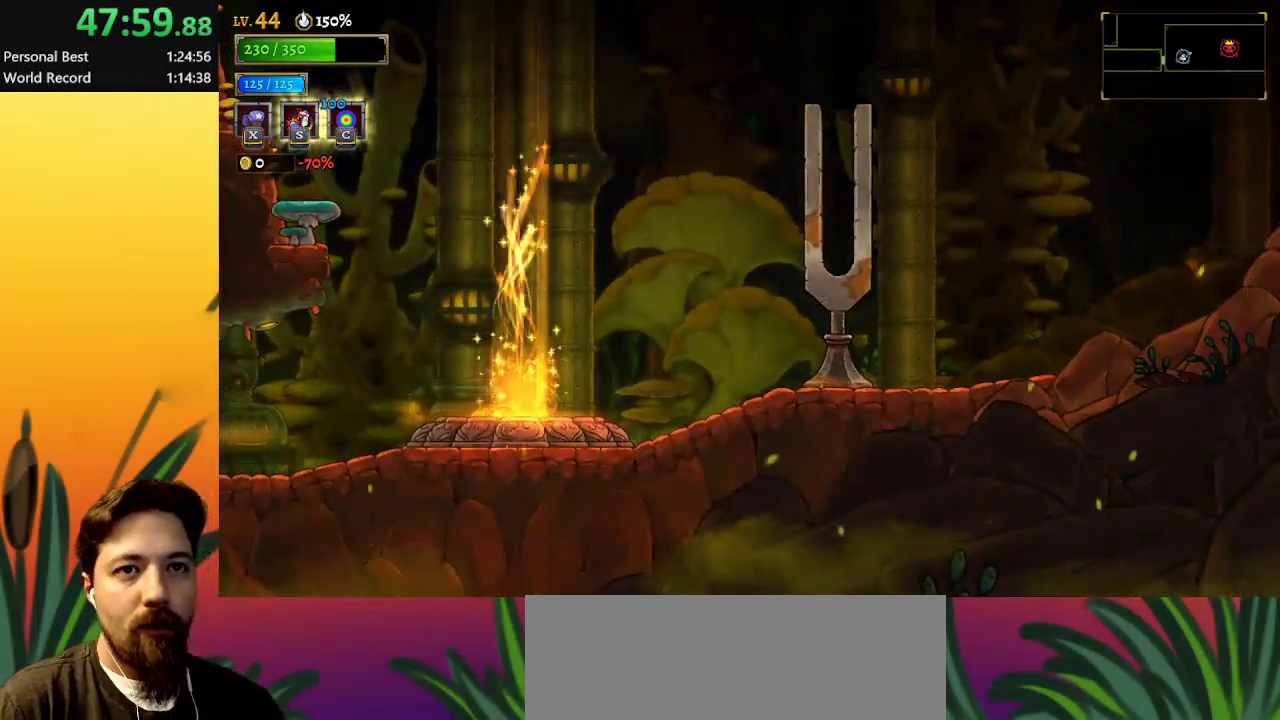
{"keys": [], "events": []}
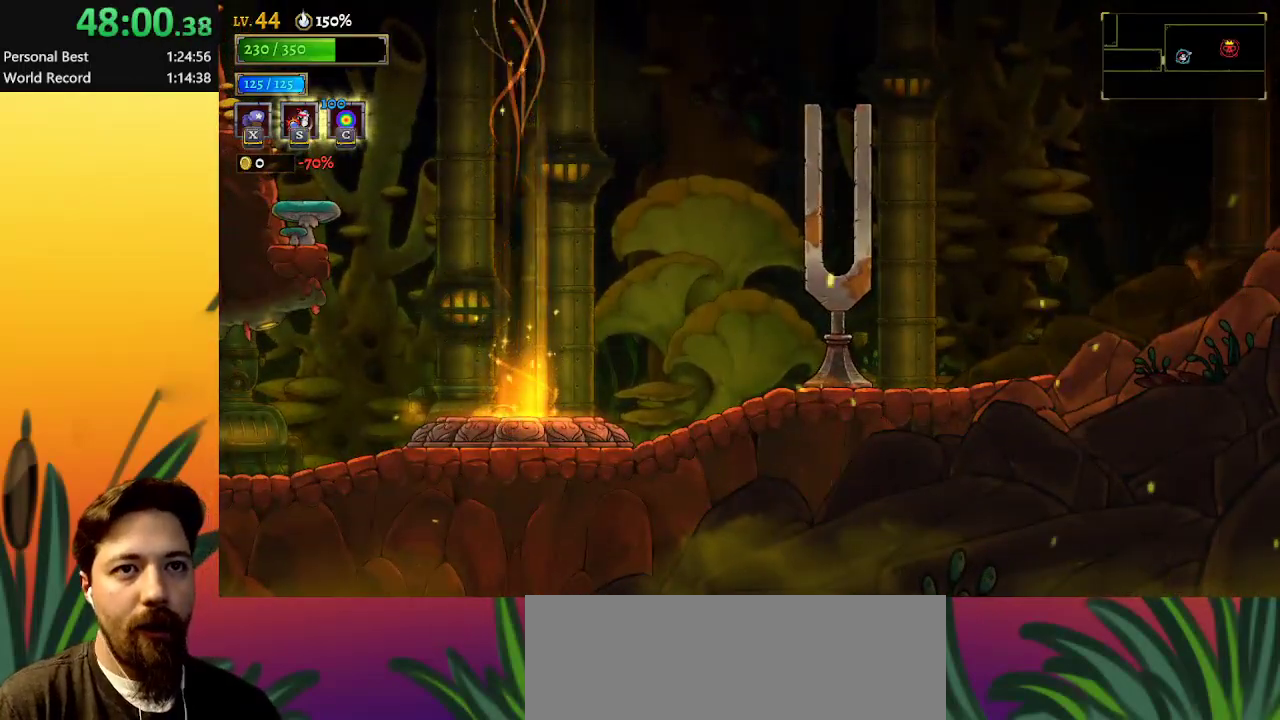
{"keys": [], "events": []}
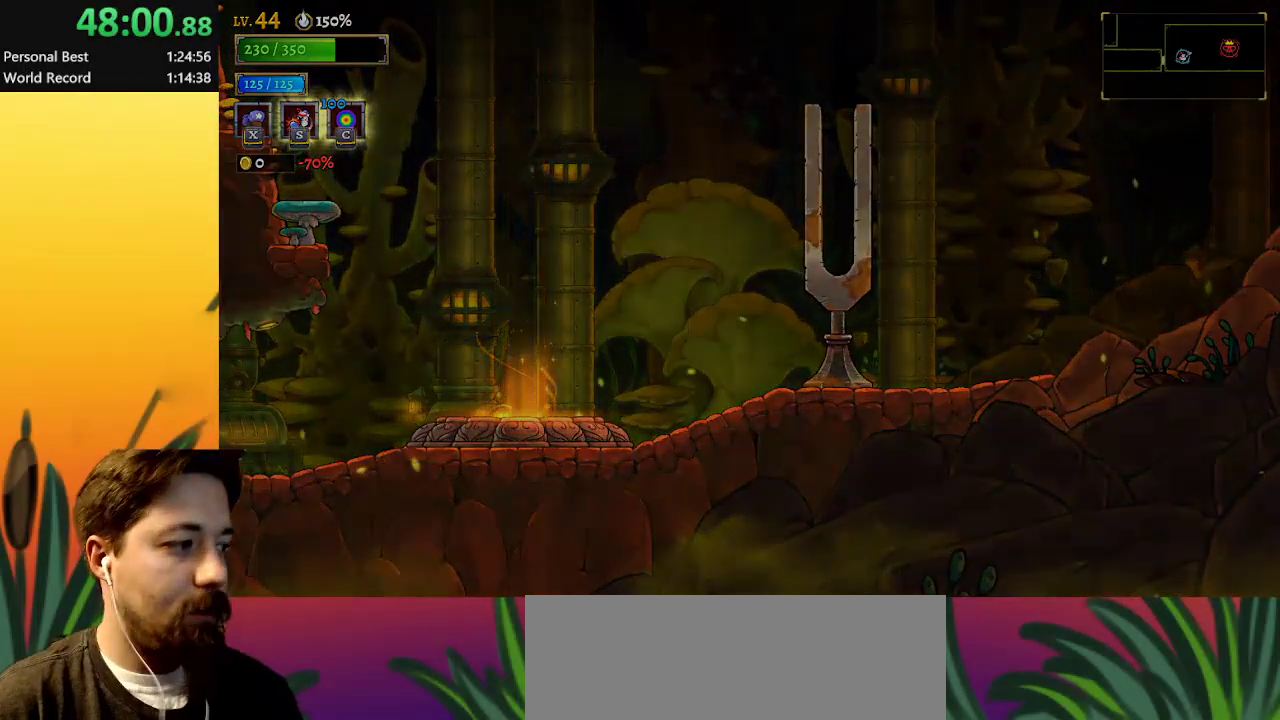
{"keys": [], "events": []}
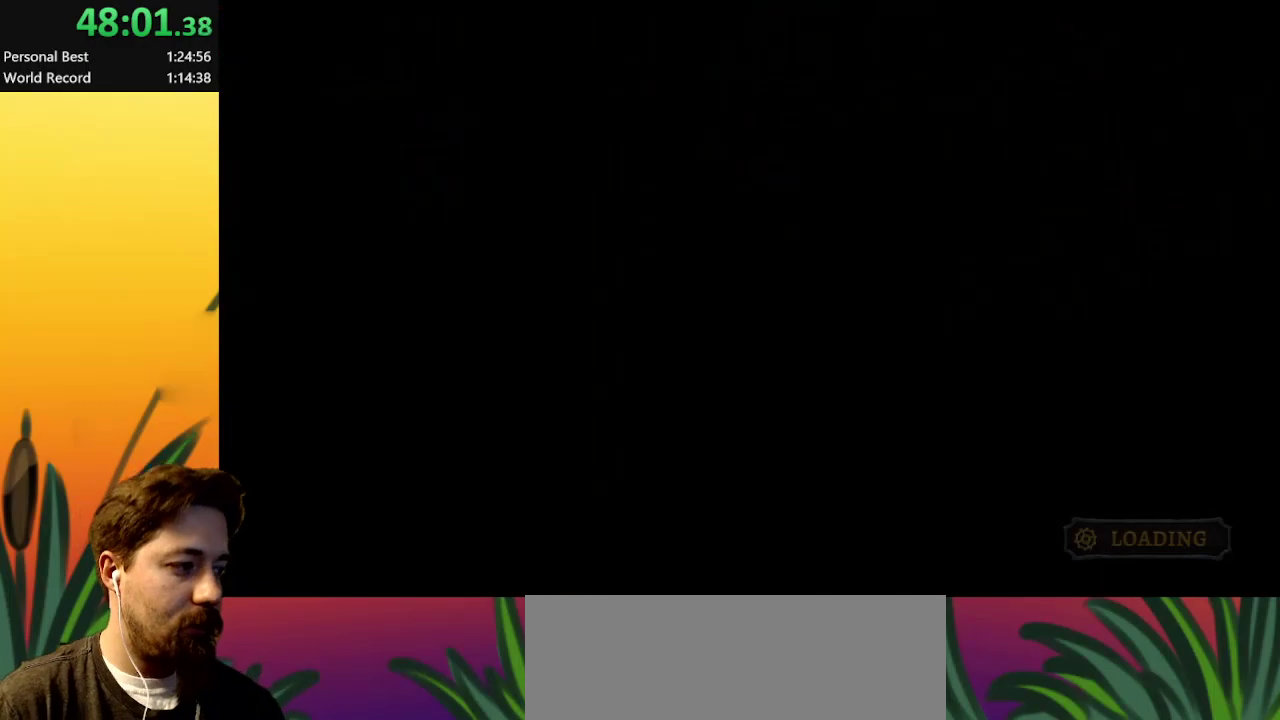
{"keys": [], "events": []}
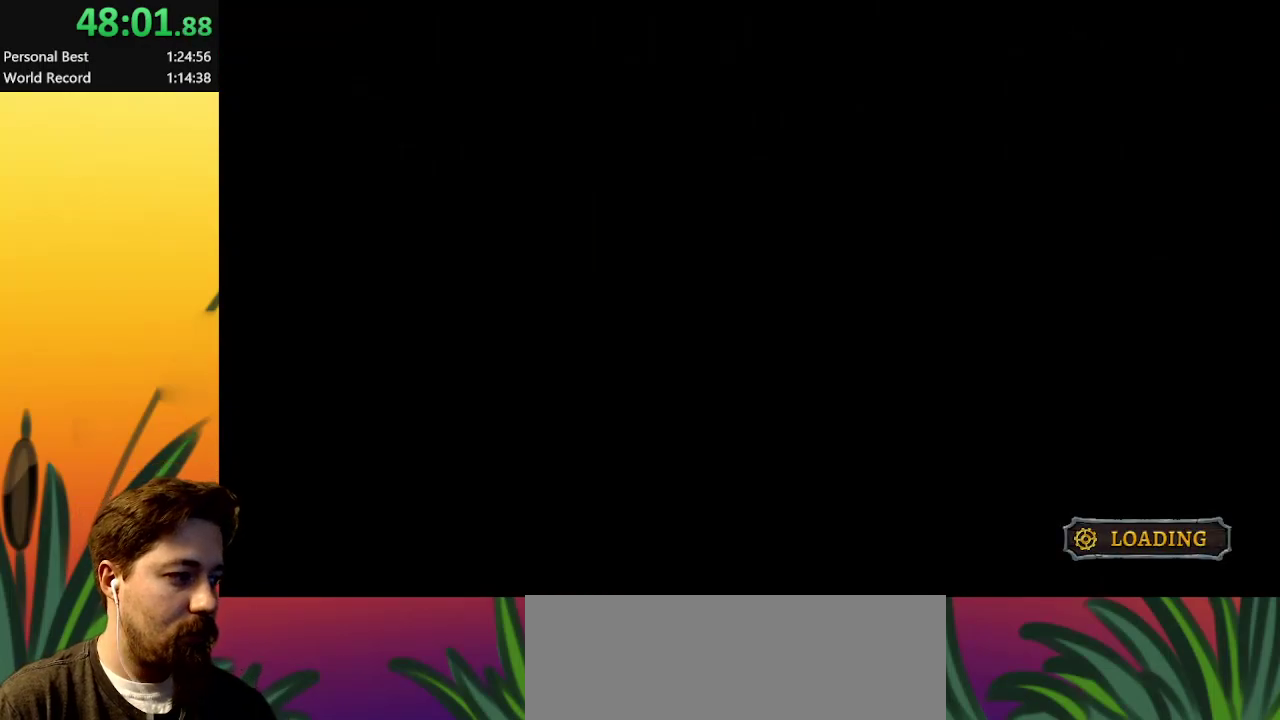
{"keys": [], "events": []}
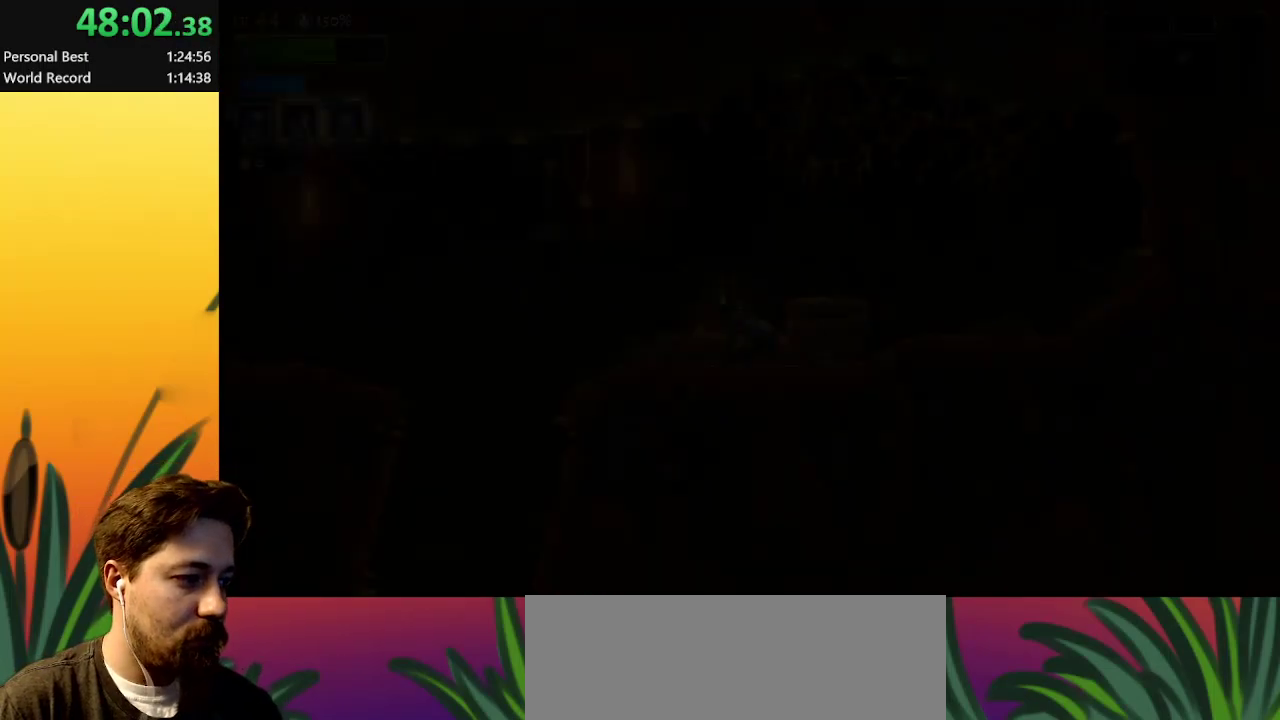
{"keys": ["right"], "events": [[300, "right", "down"]]}
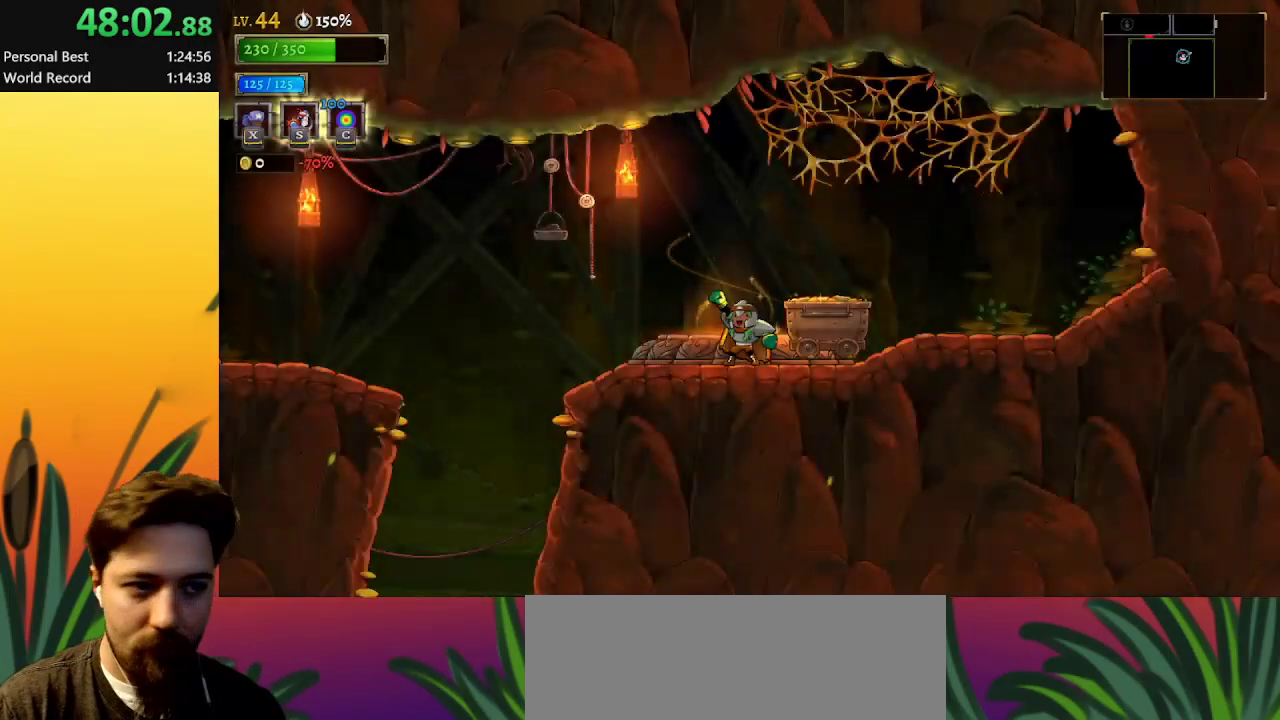
{"keys": ["left"], "events": [[50, "right", "up"], [233, "left", "down"]]}
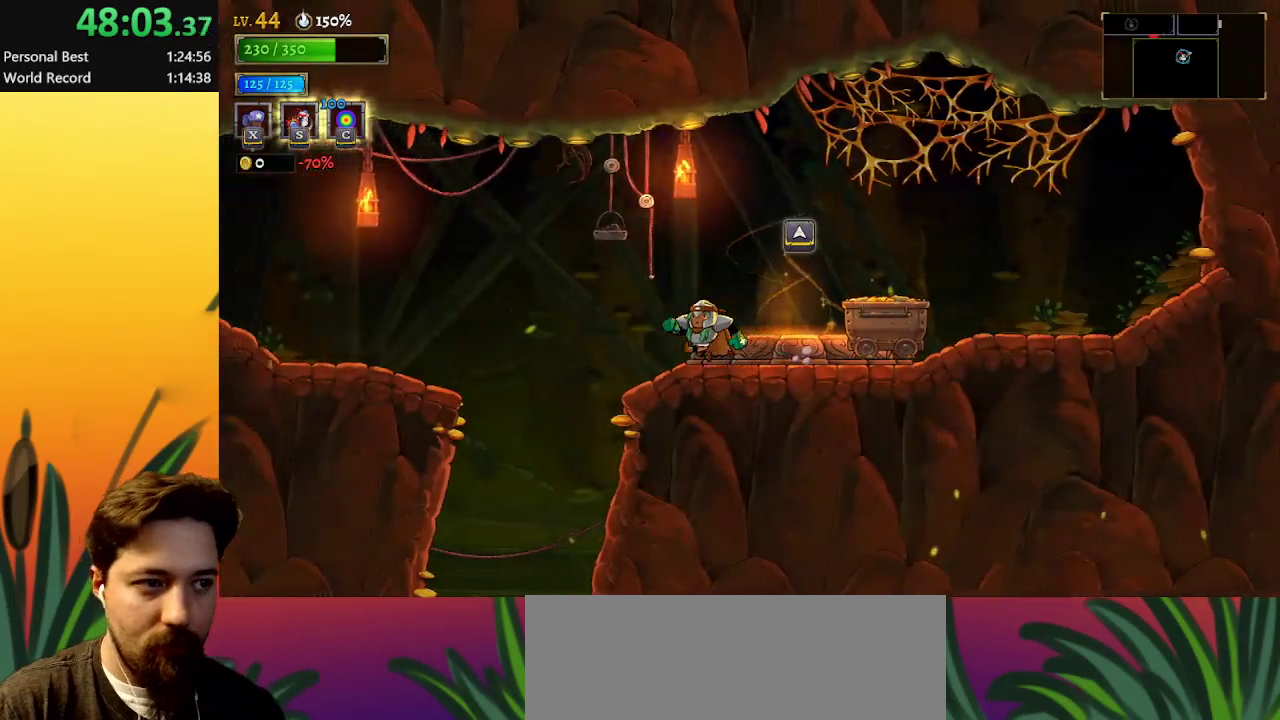
{"keys": ["left"], "events": []}
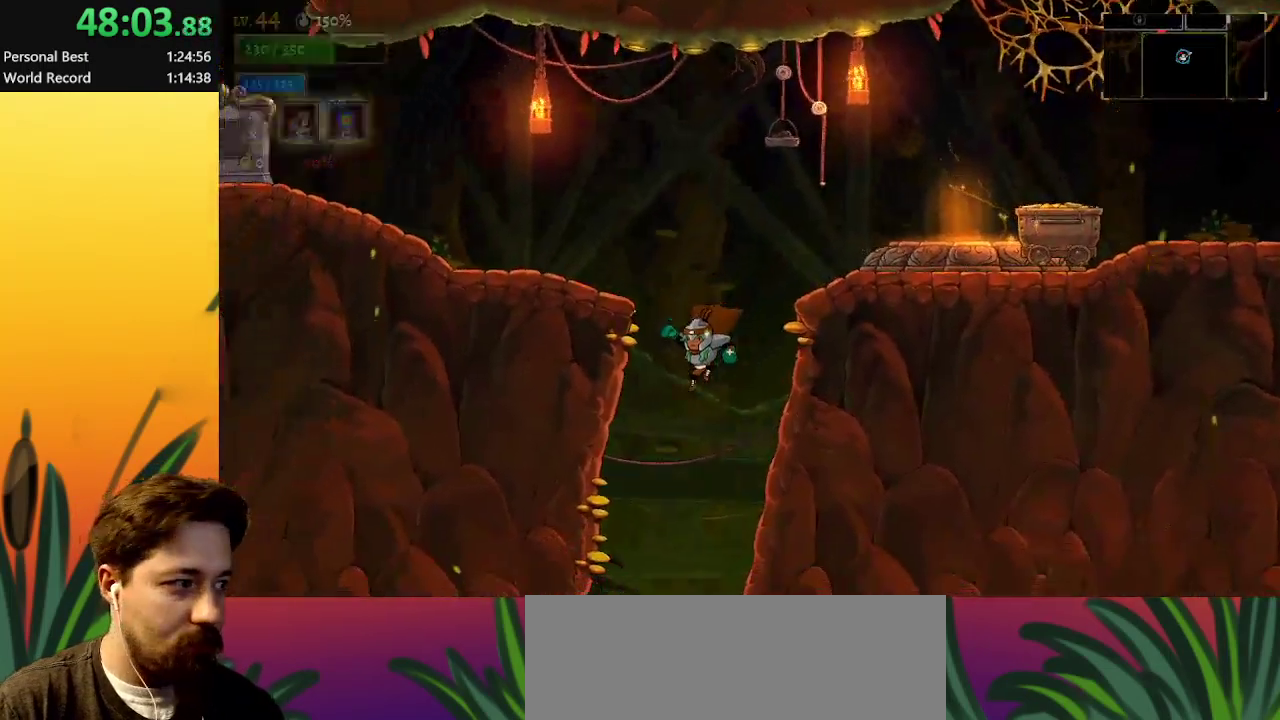
{"keys": ["down"], "events": [[33, "left", "up"], [500, "down", "down"]]}
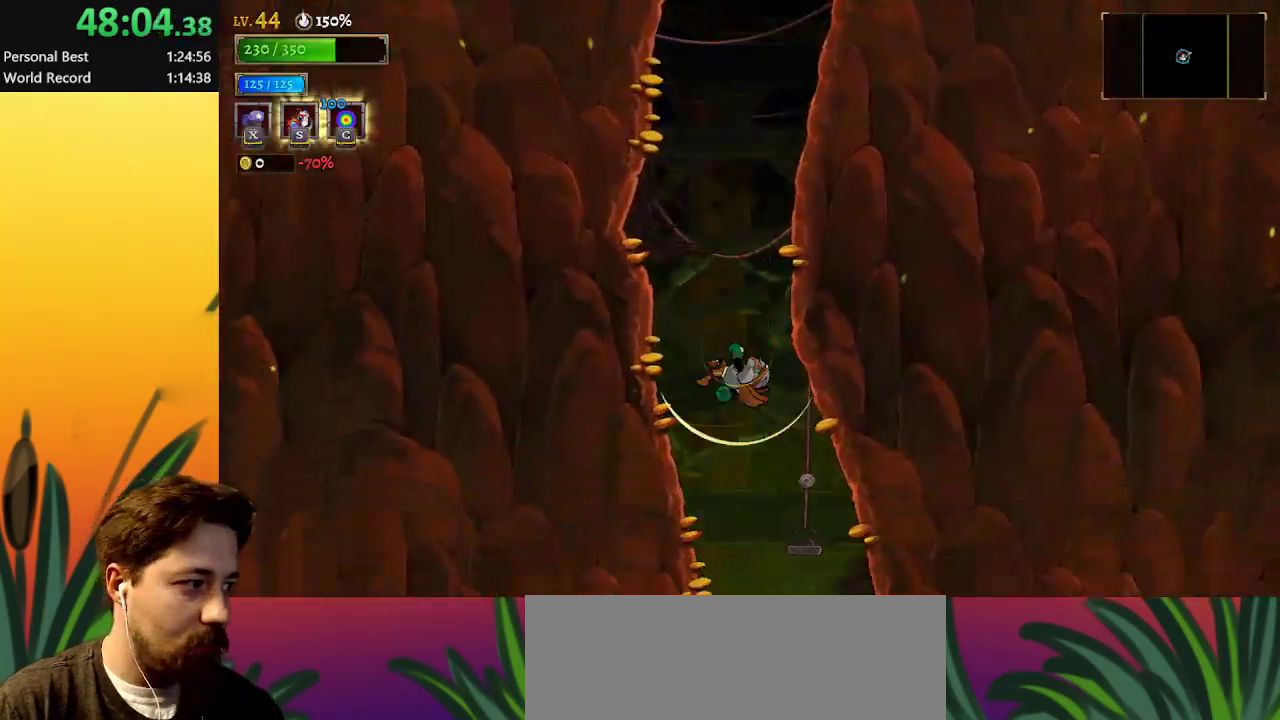
{"keys": ["down", "right"], "events": [[283, "right", "down"]]}
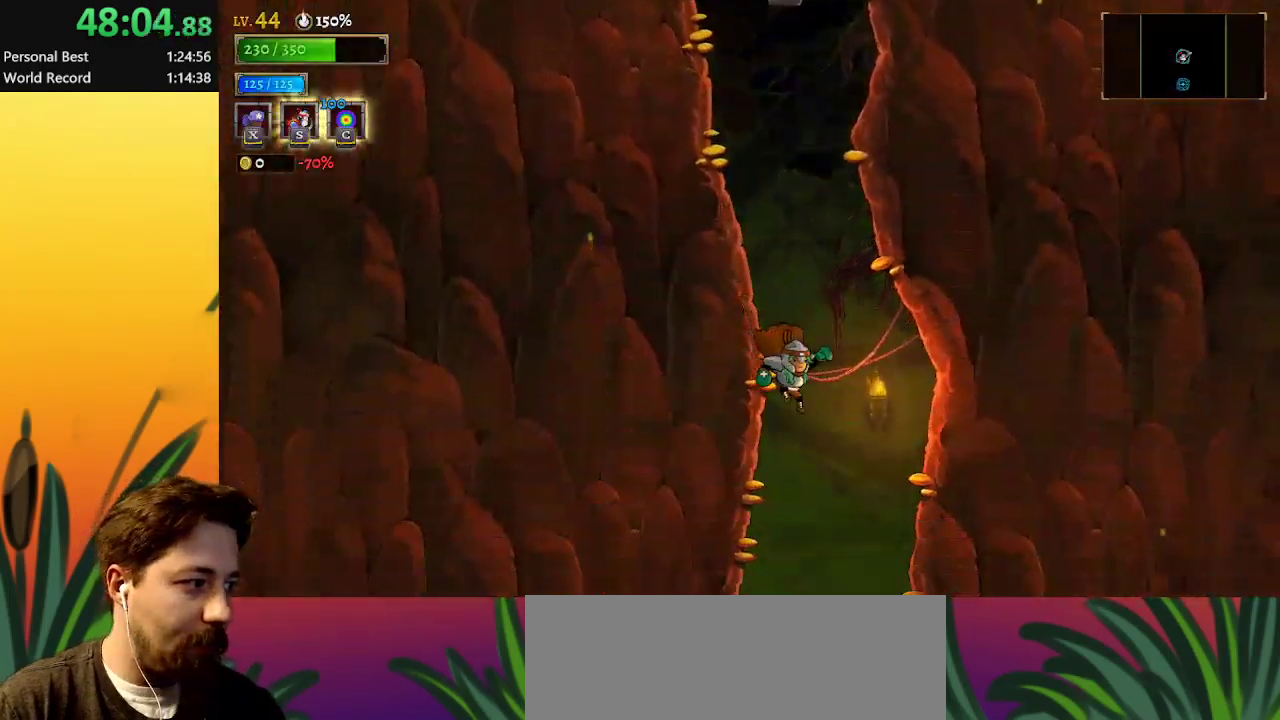
{"keys": ["down"], "events": [[67, "right", "up"]]}
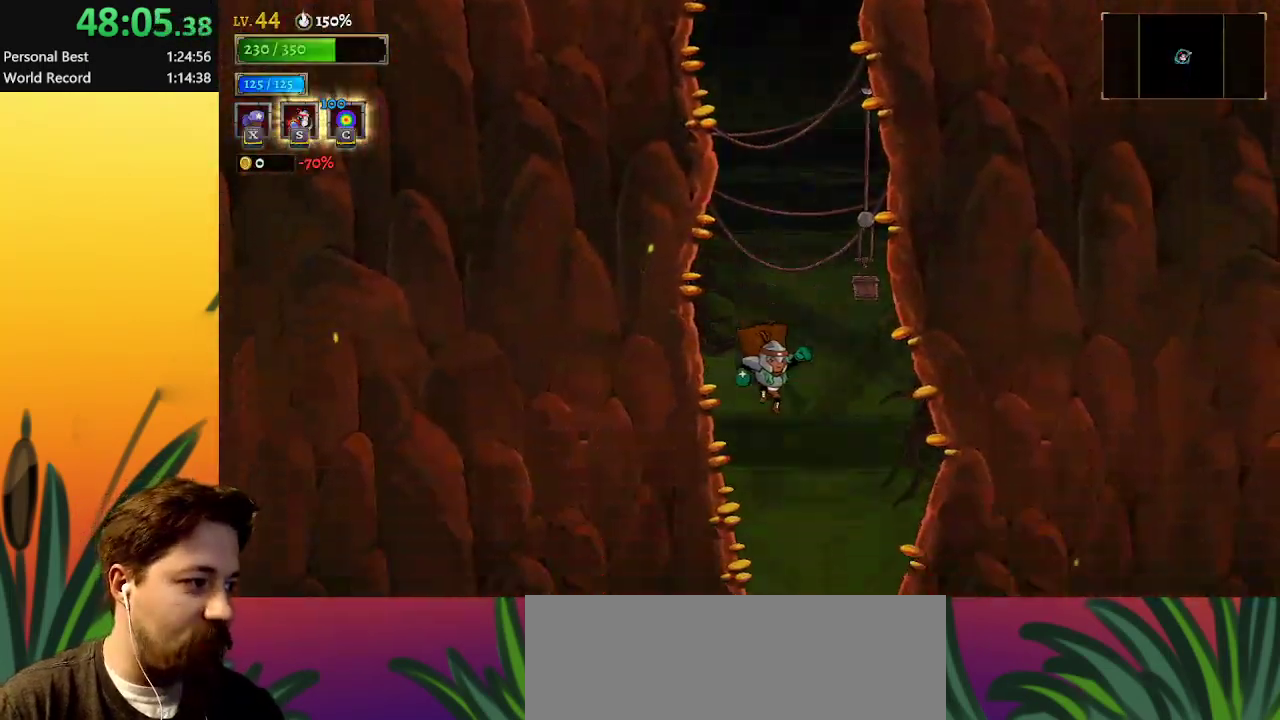
{"keys": ["down", "right"], "events": [[217, "right", "down"]]}
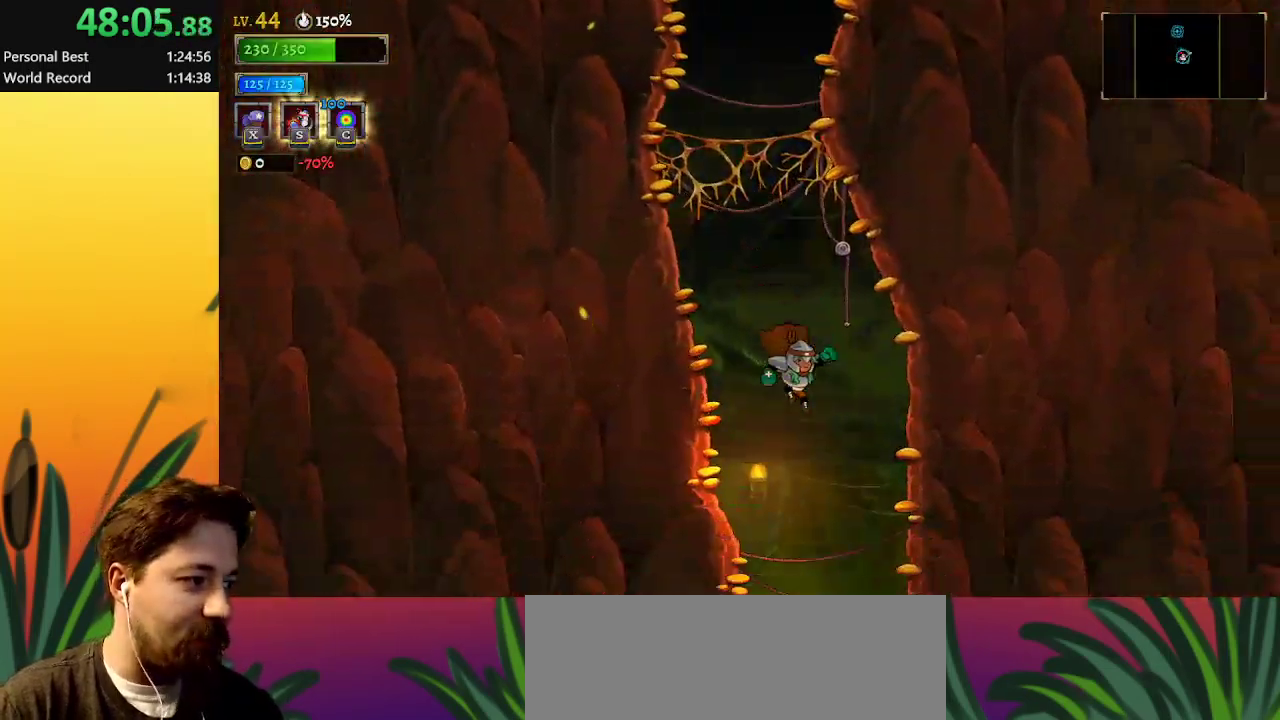
{"keys": ["down"], "events": [[317, "right", "up"]]}
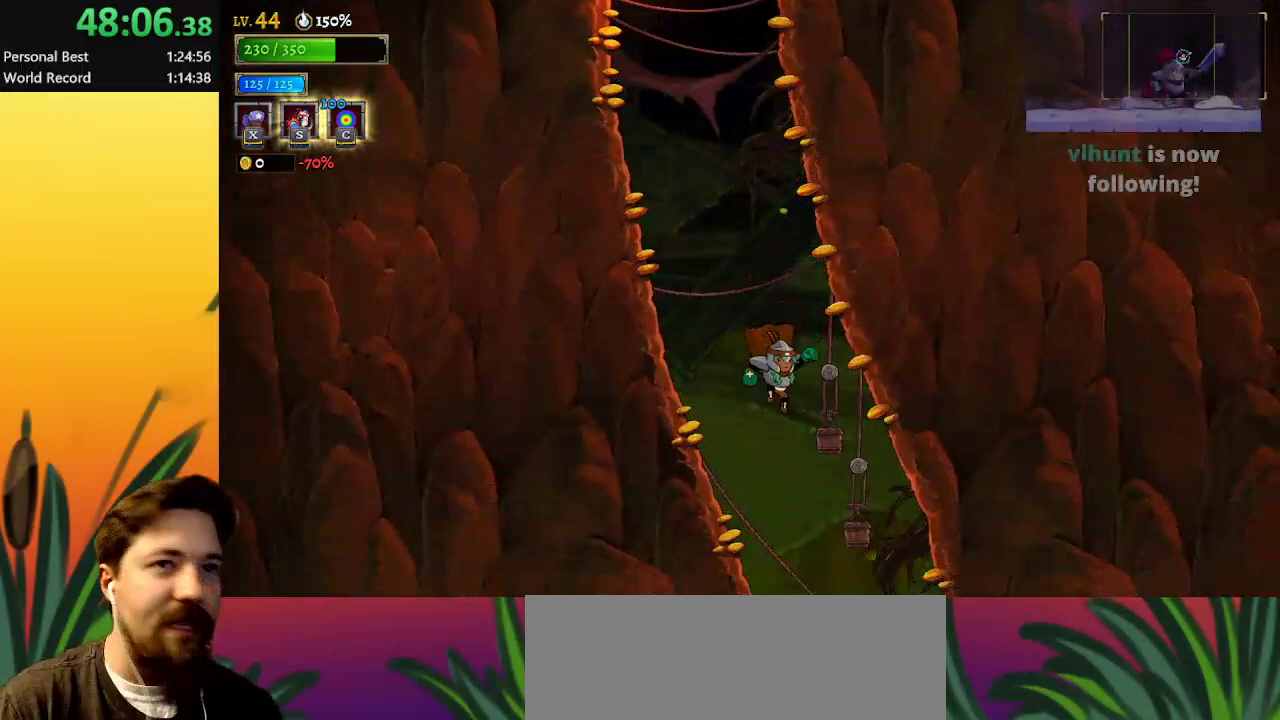
{"keys": ["down", "right"], "events": [[200, "right", "down"]]}
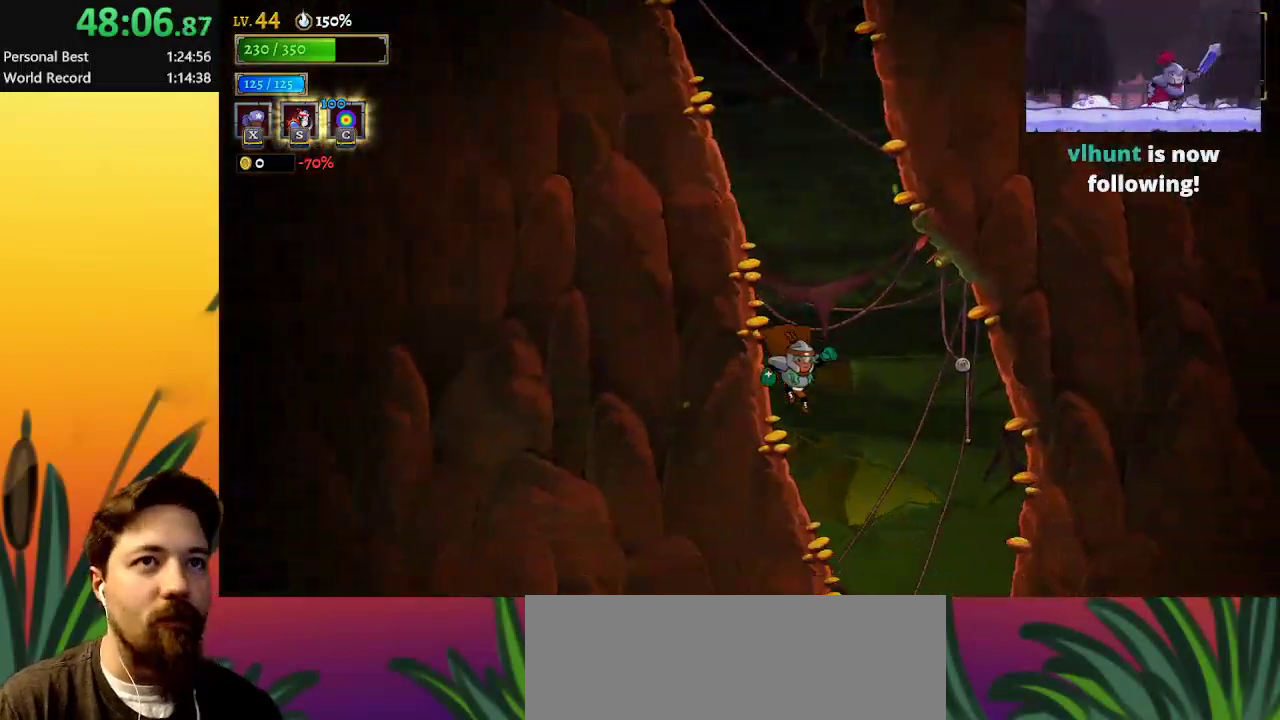
{"keys": ["down", "right"], "events": []}
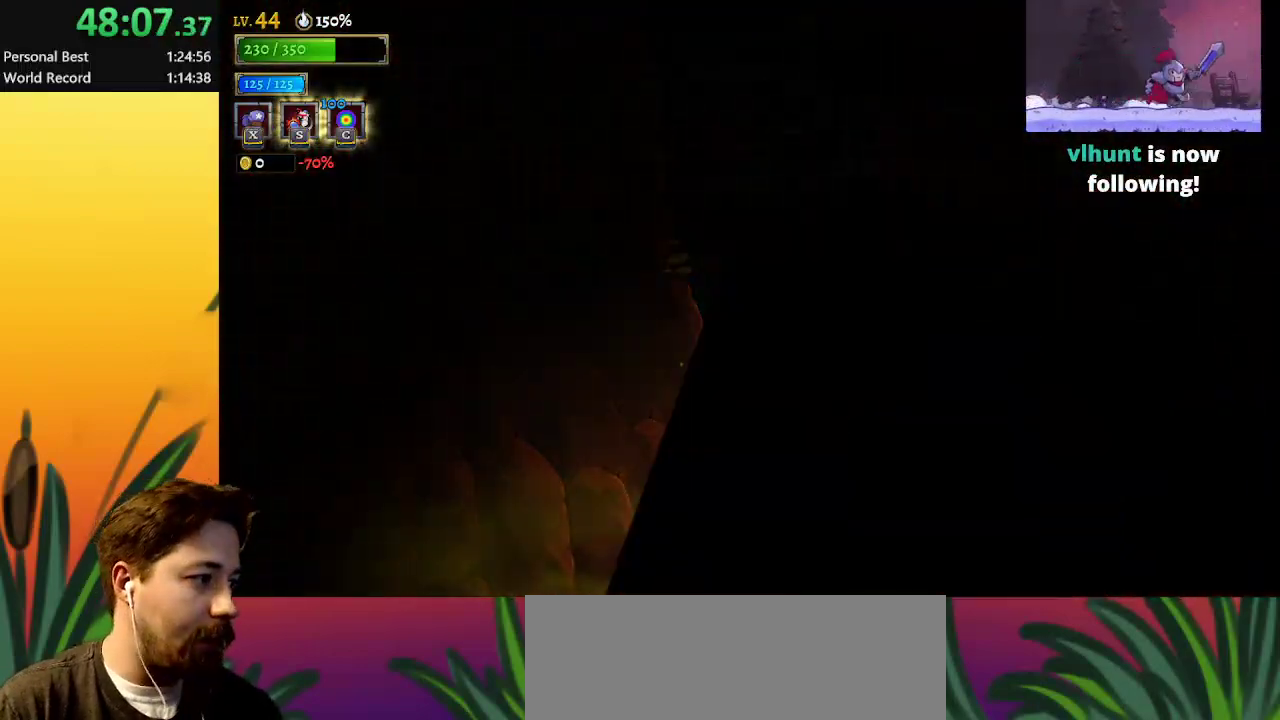
{"keys": ["down"], "events": [[33, "right", "up"]]}
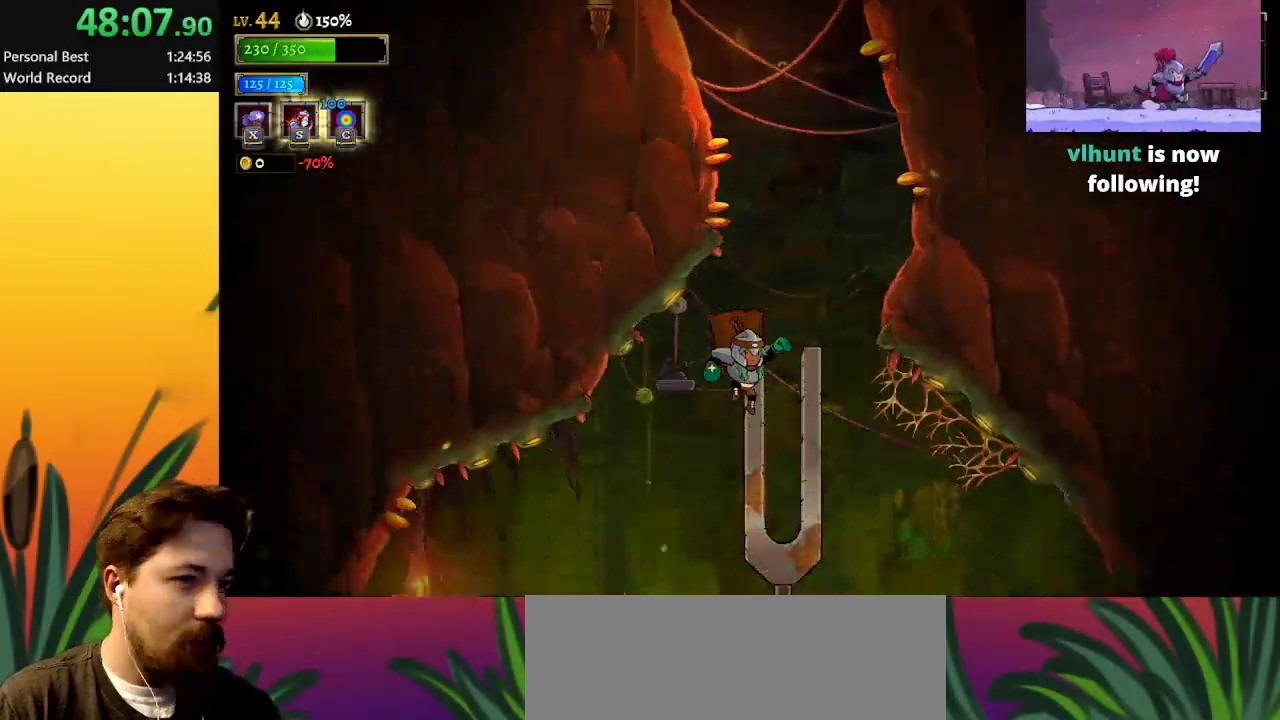
{"keys": ["down", "right"], "events": [[17, "right", "down"]]}
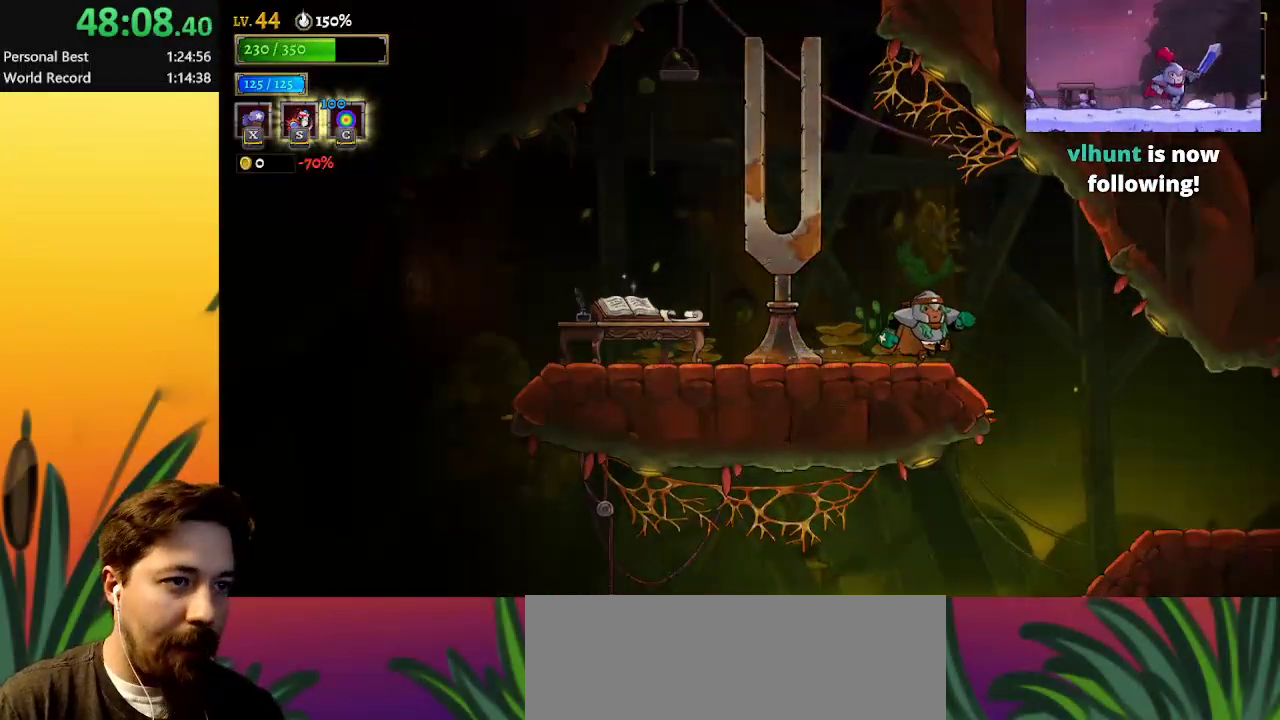
{"keys": ["down", "left"], "events": [[267, "right", "up"], [317, "left", "down"]]}
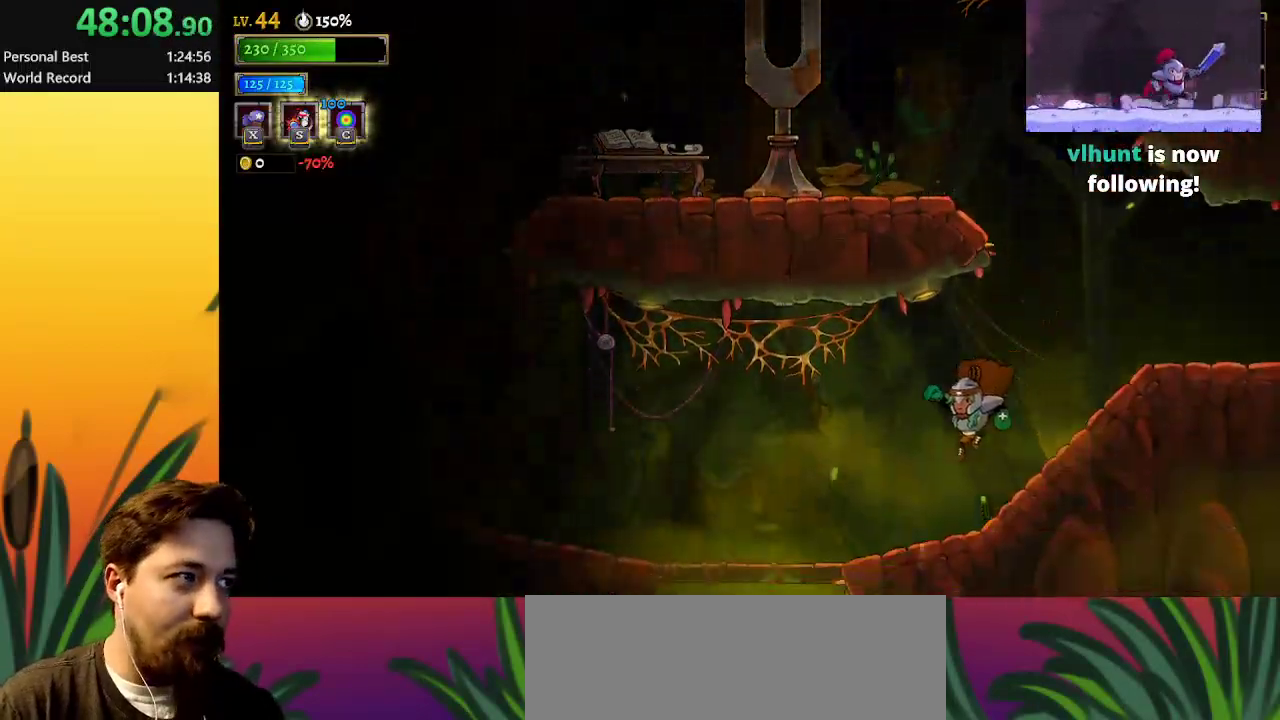
{"keys": ["down"], "events": [[433, "left", "up"]]}
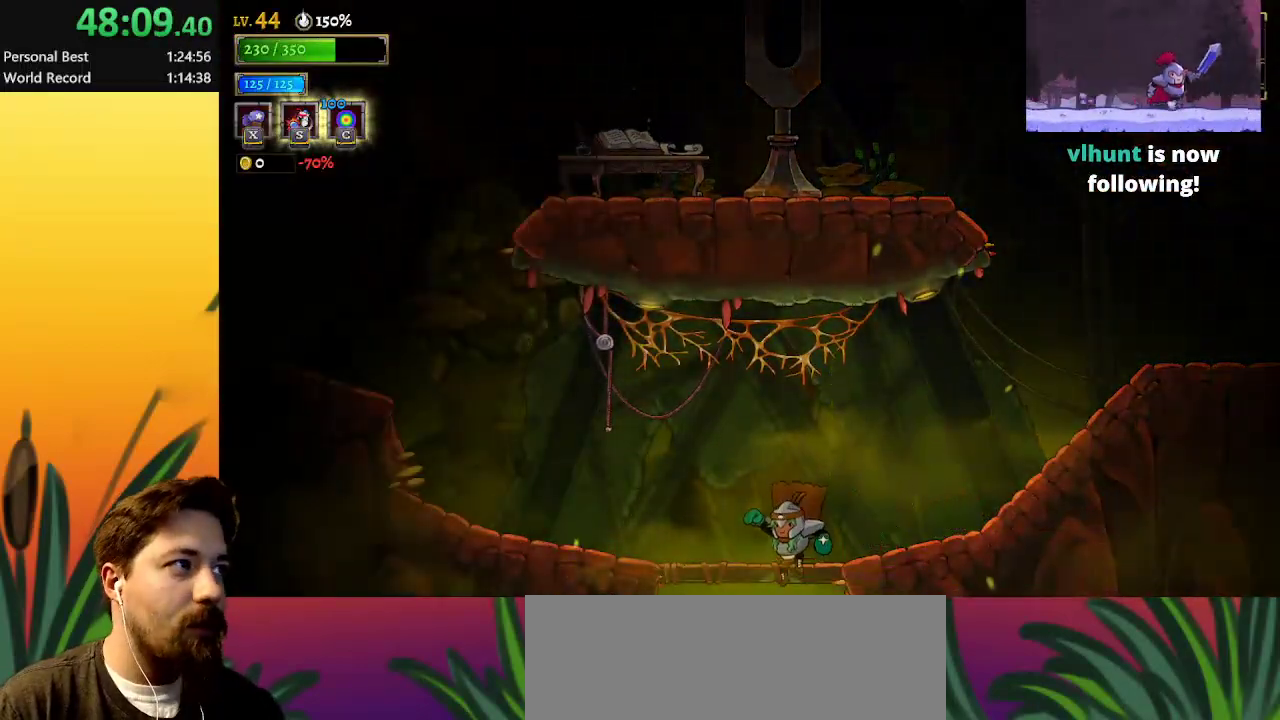
{"keys": ["down"], "events": [[117, "left", "down"], [200, "left", "up"]]}
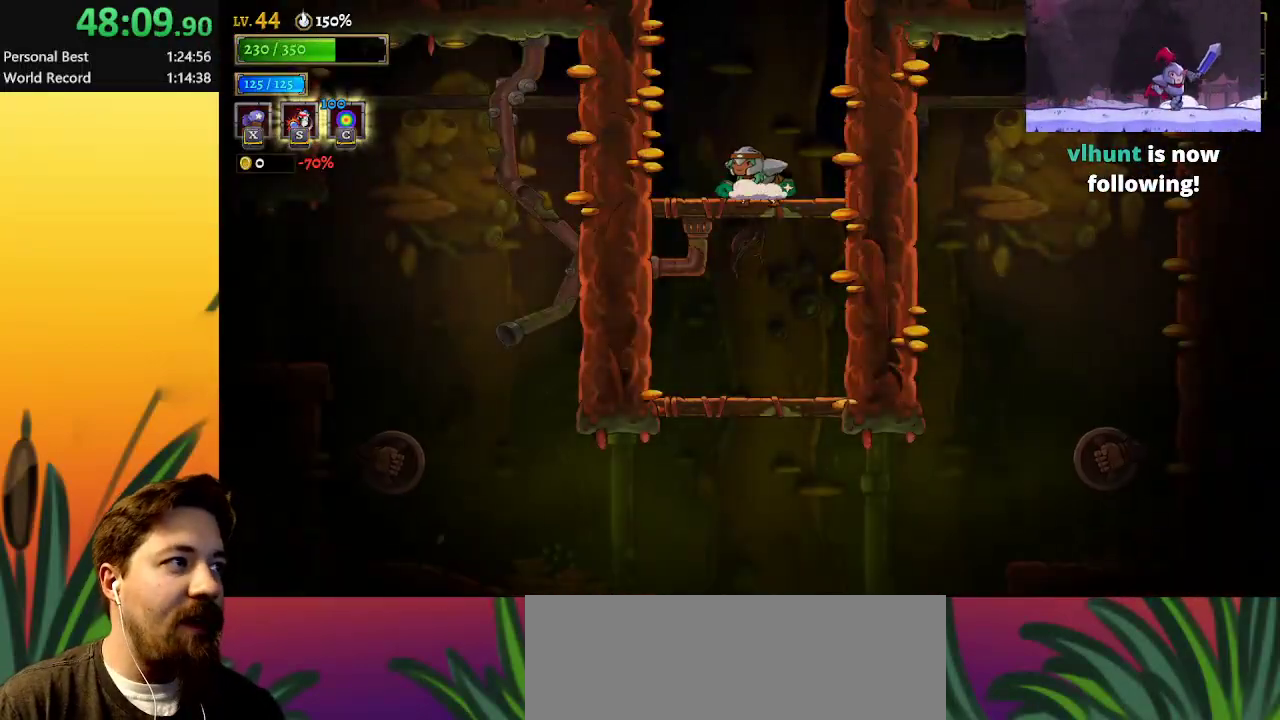
{"keys": ["down"], "events": []}
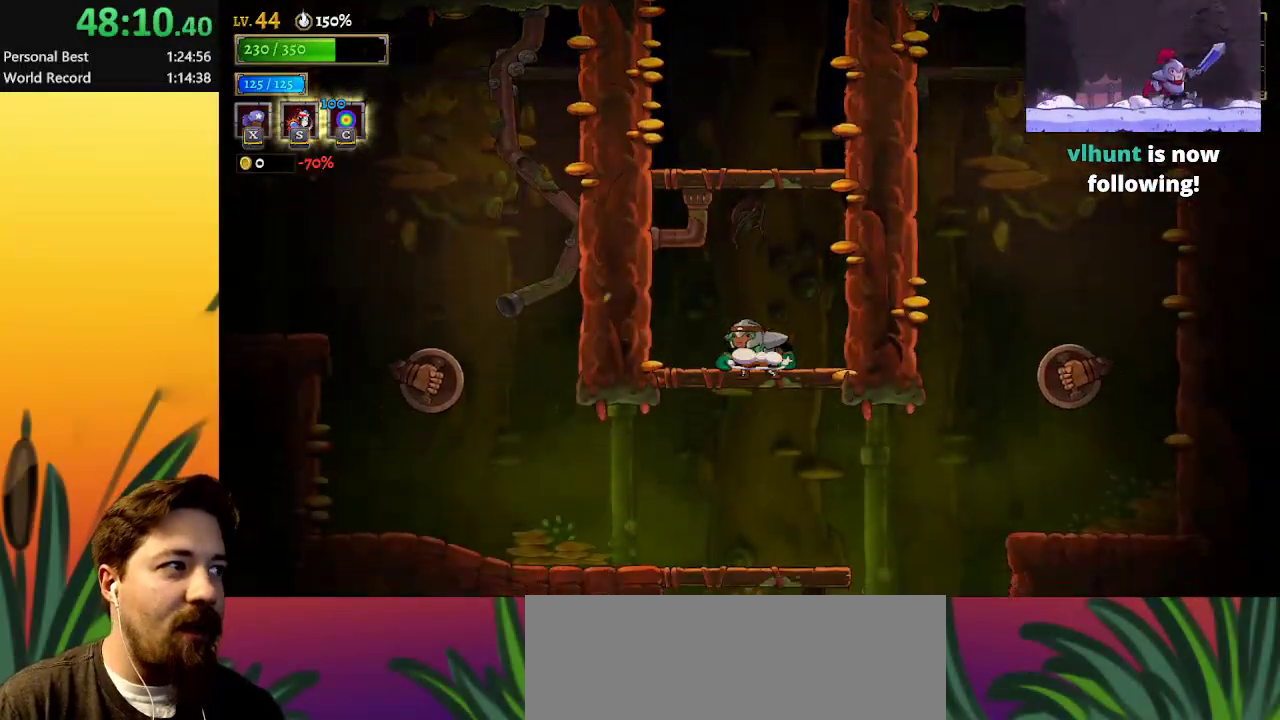
{"keys": ["down"], "events": []}
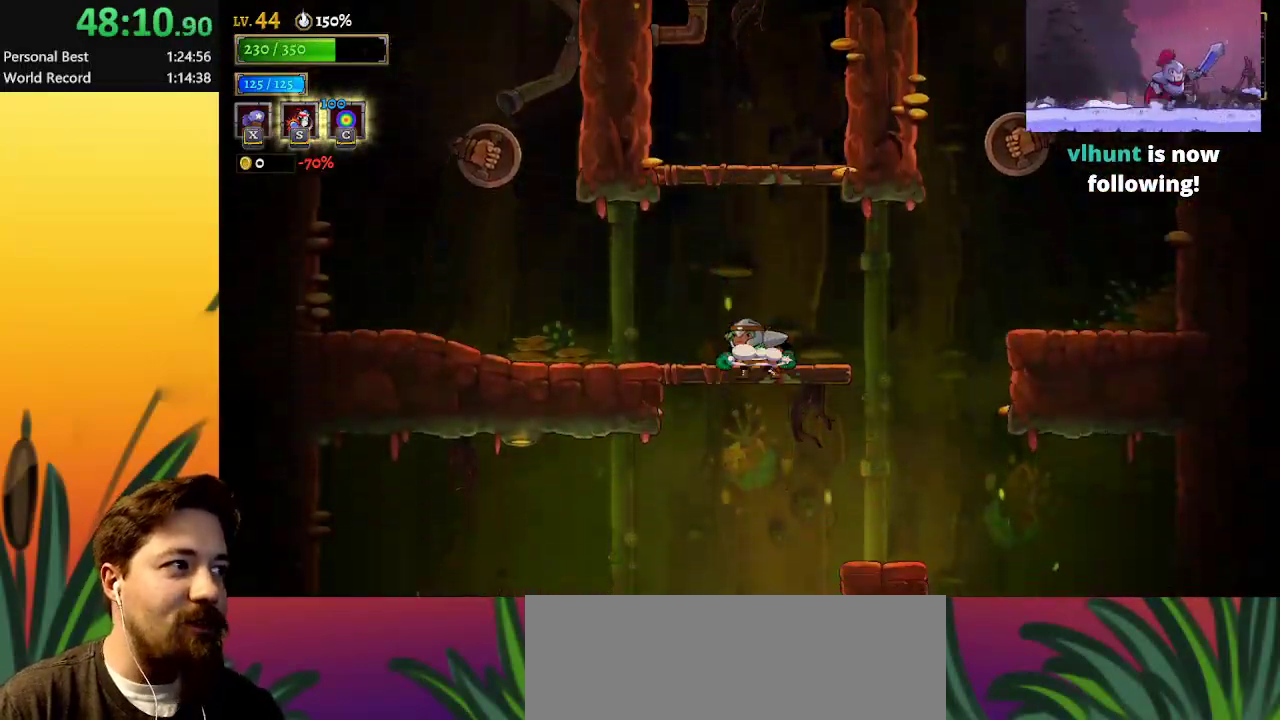
{"keys": ["down", "left"], "events": [[17, "right", "down"], [300, "right", "up"], [350, "left", "down"]]}
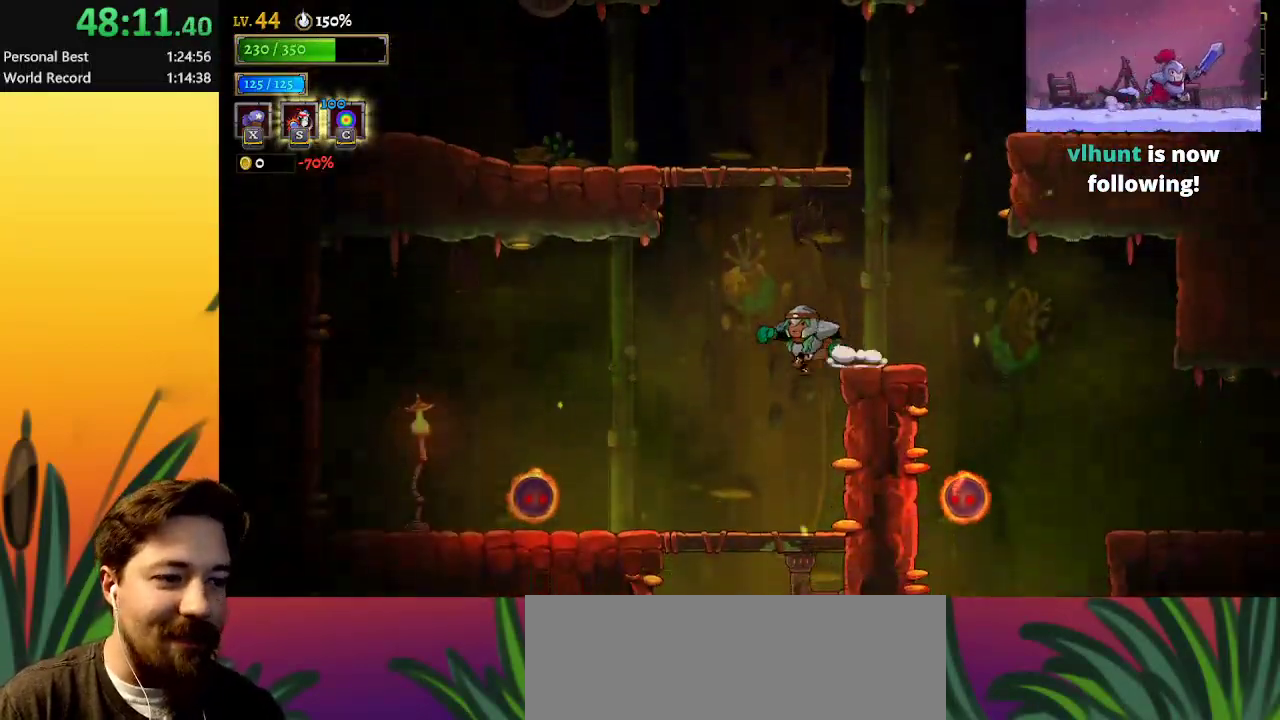
{"keys": ["down"], "events": [[83, "left", "up"]]}
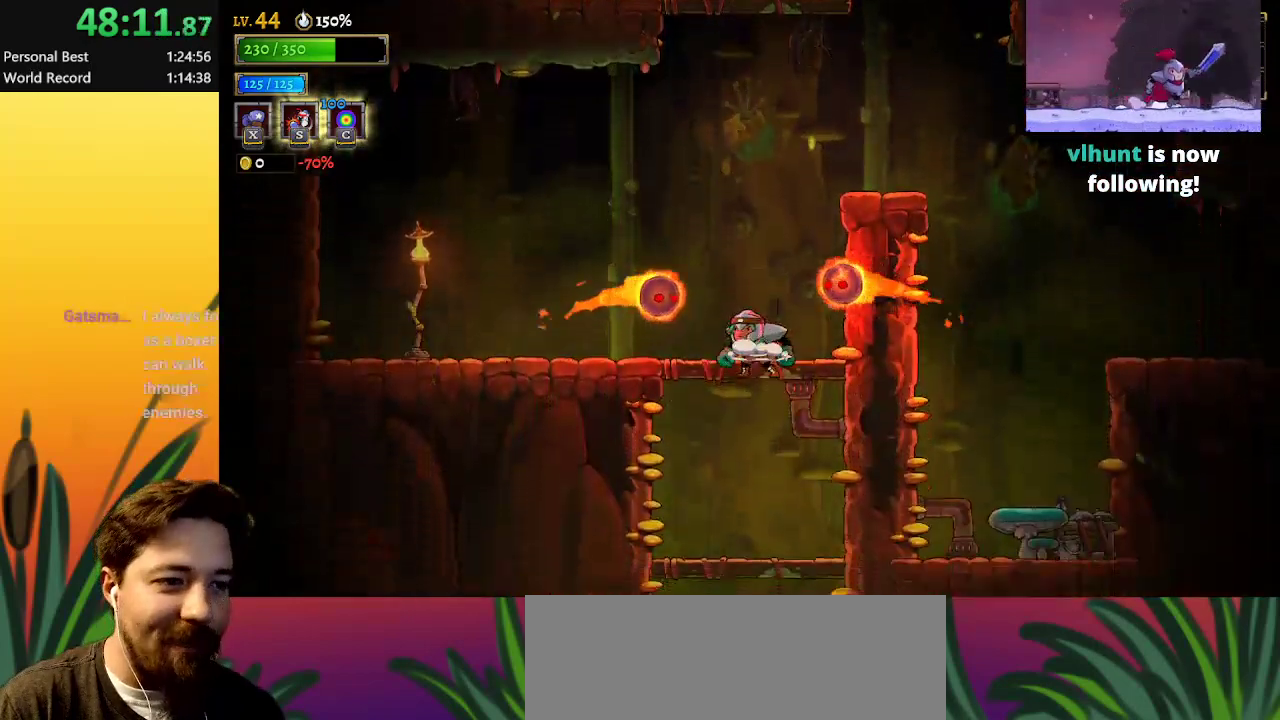
{"keys": ["down"], "events": []}
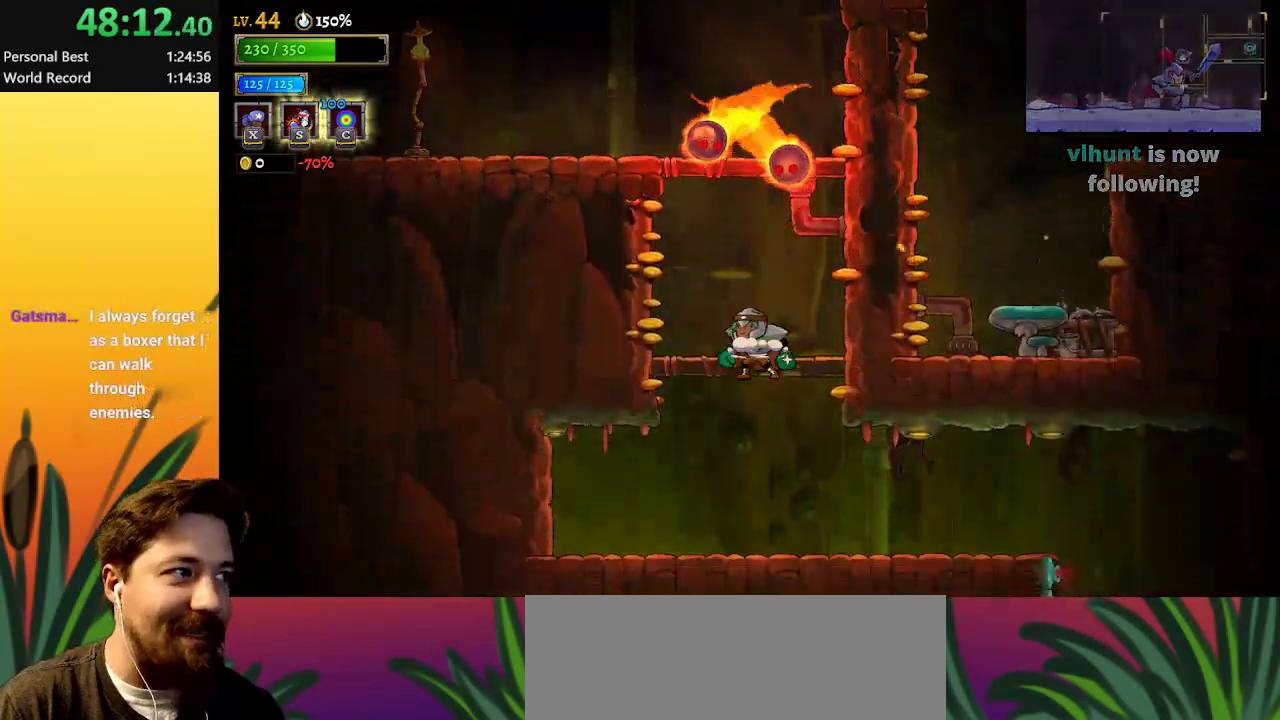
{"keys": ["down", "right"], "events": [[500, "right", "down"]]}
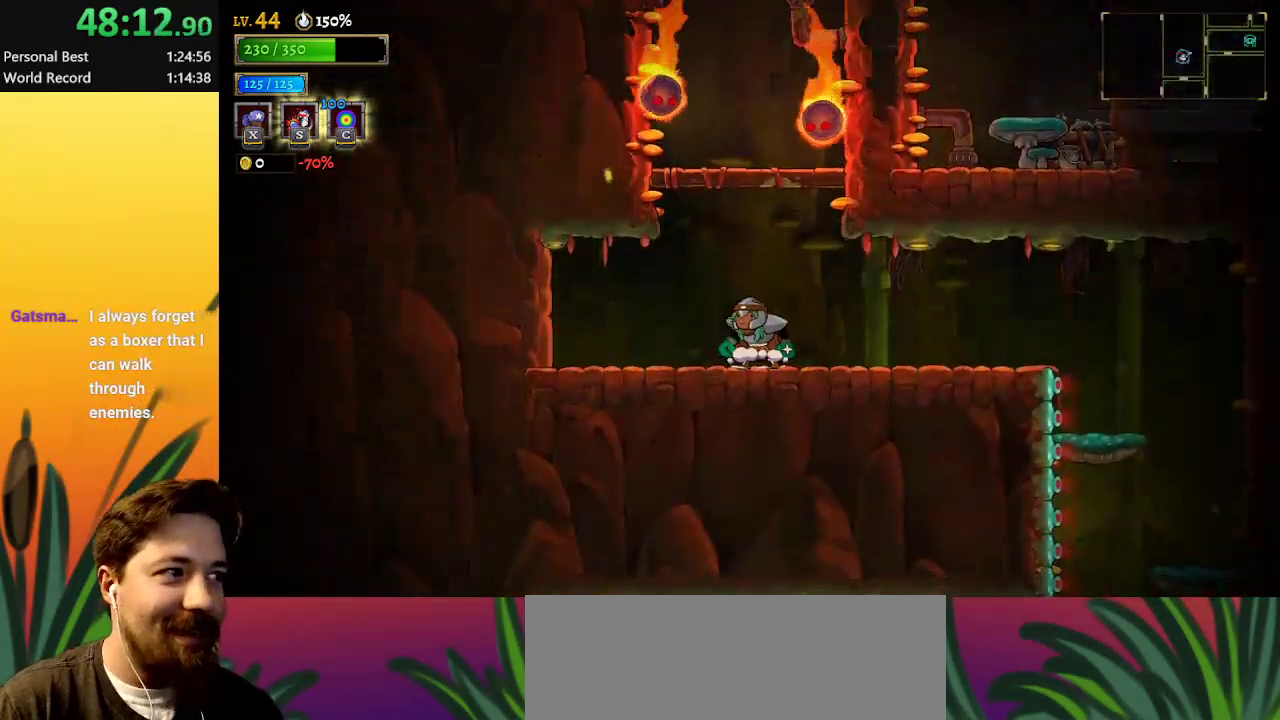
{"keys": ["right"], "events": [[233, "d", "down"], [283, "down", "up"], [417, "d", "up"]]}
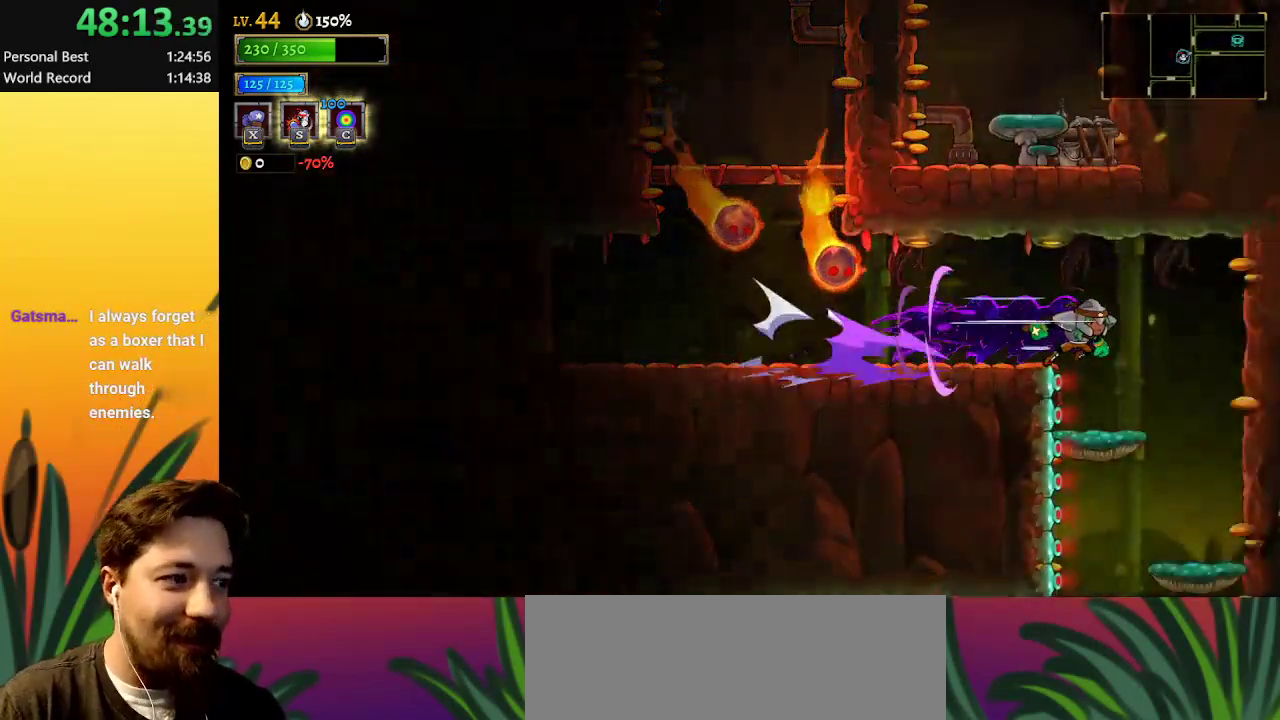
{"keys": [], "events": [[333, "right", "up"]]}
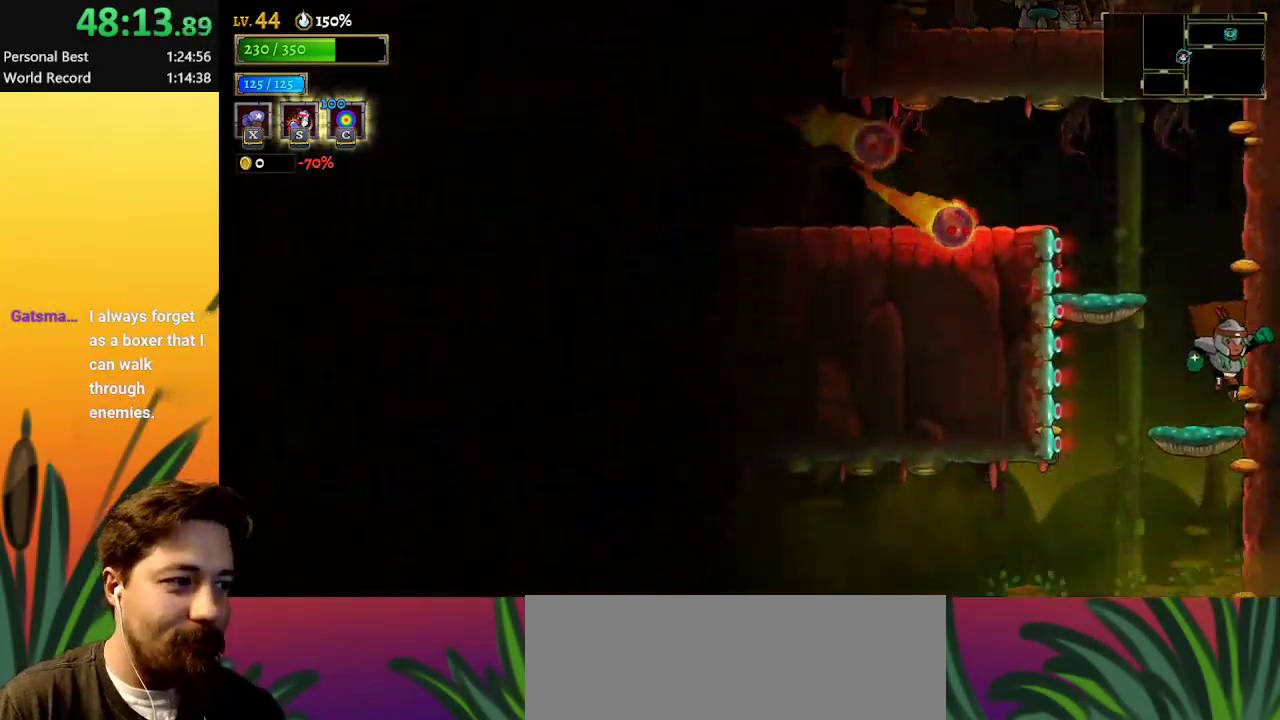
{"keys": ["down", "left"], "events": [[83, "down", "down"], [267, "left", "down"]]}